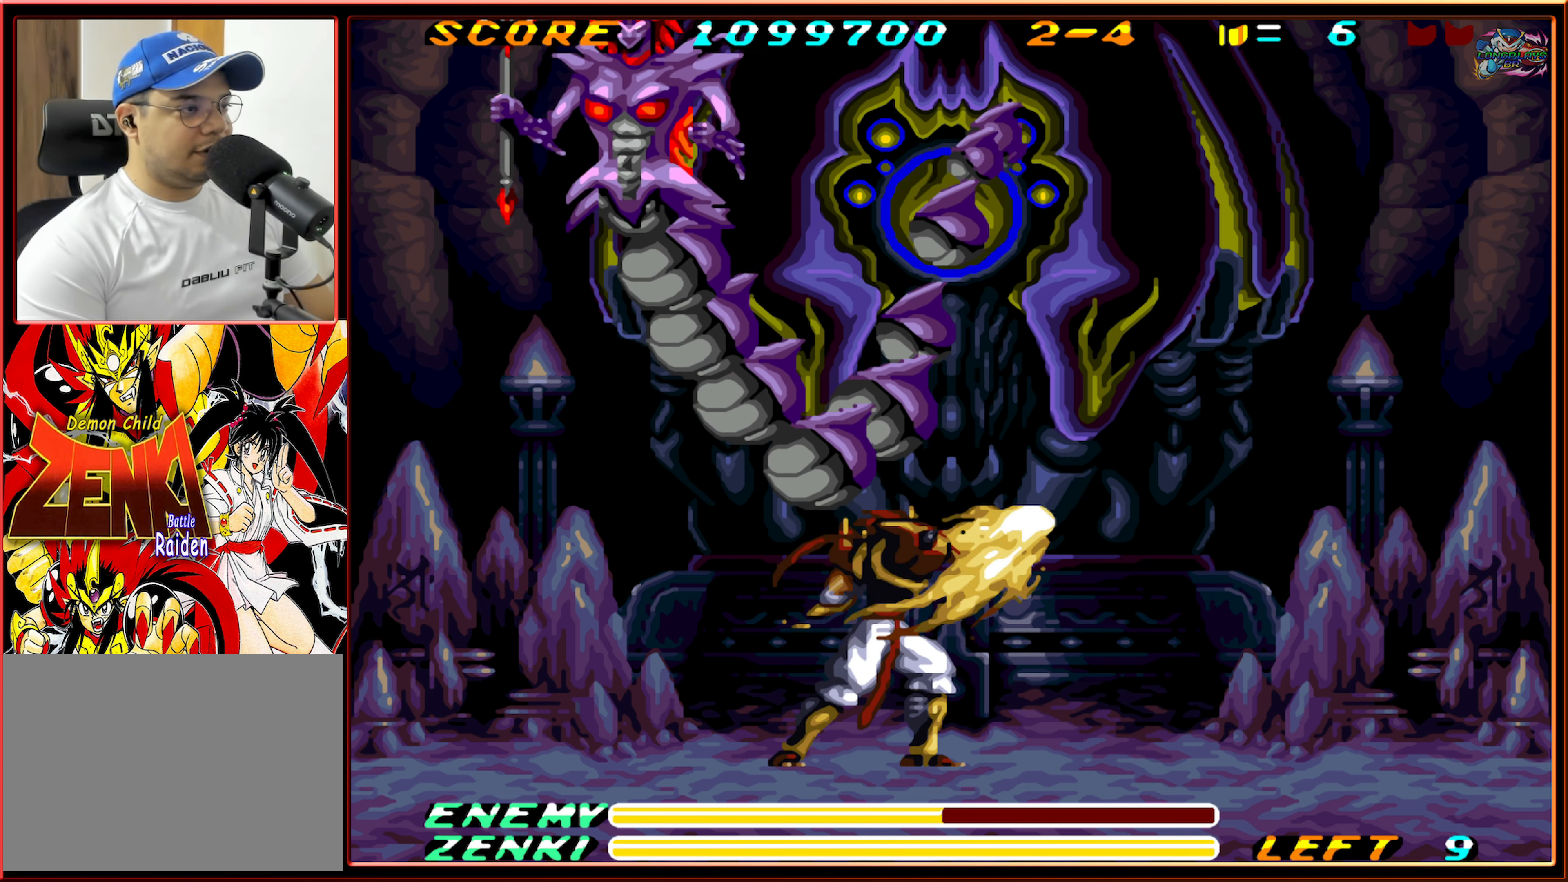
Gameplay with a controller (Nintendo layout); each line is a JSON object with the inputs held at the frame after it. "events" lists button and stick changes between this image and that frame as [ms after this image, input, new state], when the widget could be followed in between. Not read: L3 R3.
{"buttons": ["L1", "DPAD_LEFT"], "events": [[434, "L1", "down"]]}
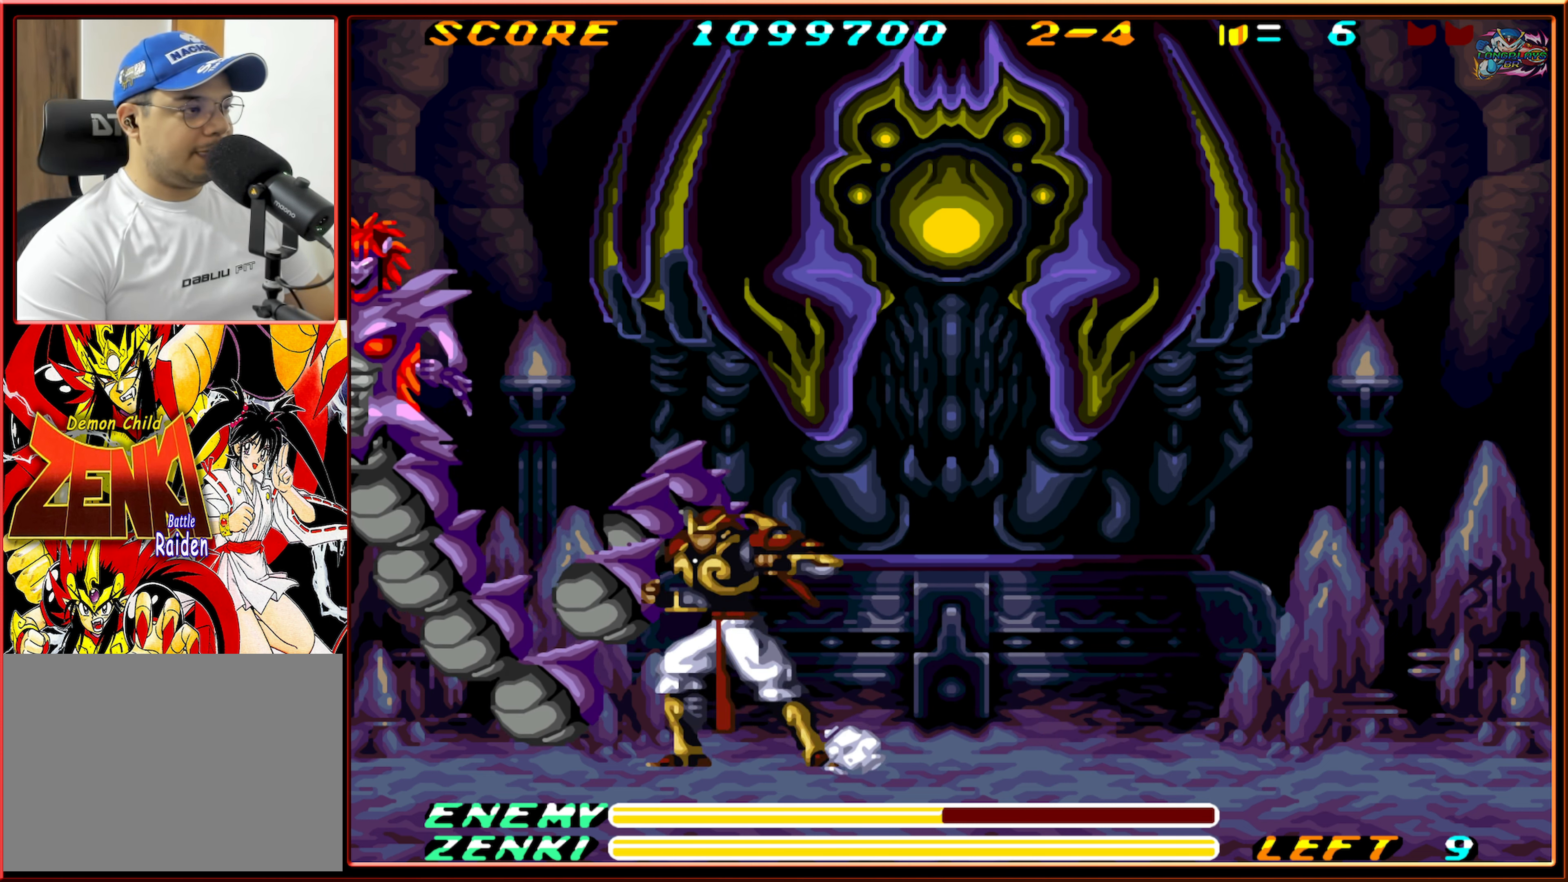
{"buttons": [], "events": [[200, "L1", "up"], [350, "Y", "down"], [384, "DPAD_LEFT", "up"], [450, "Y", "up"]]}
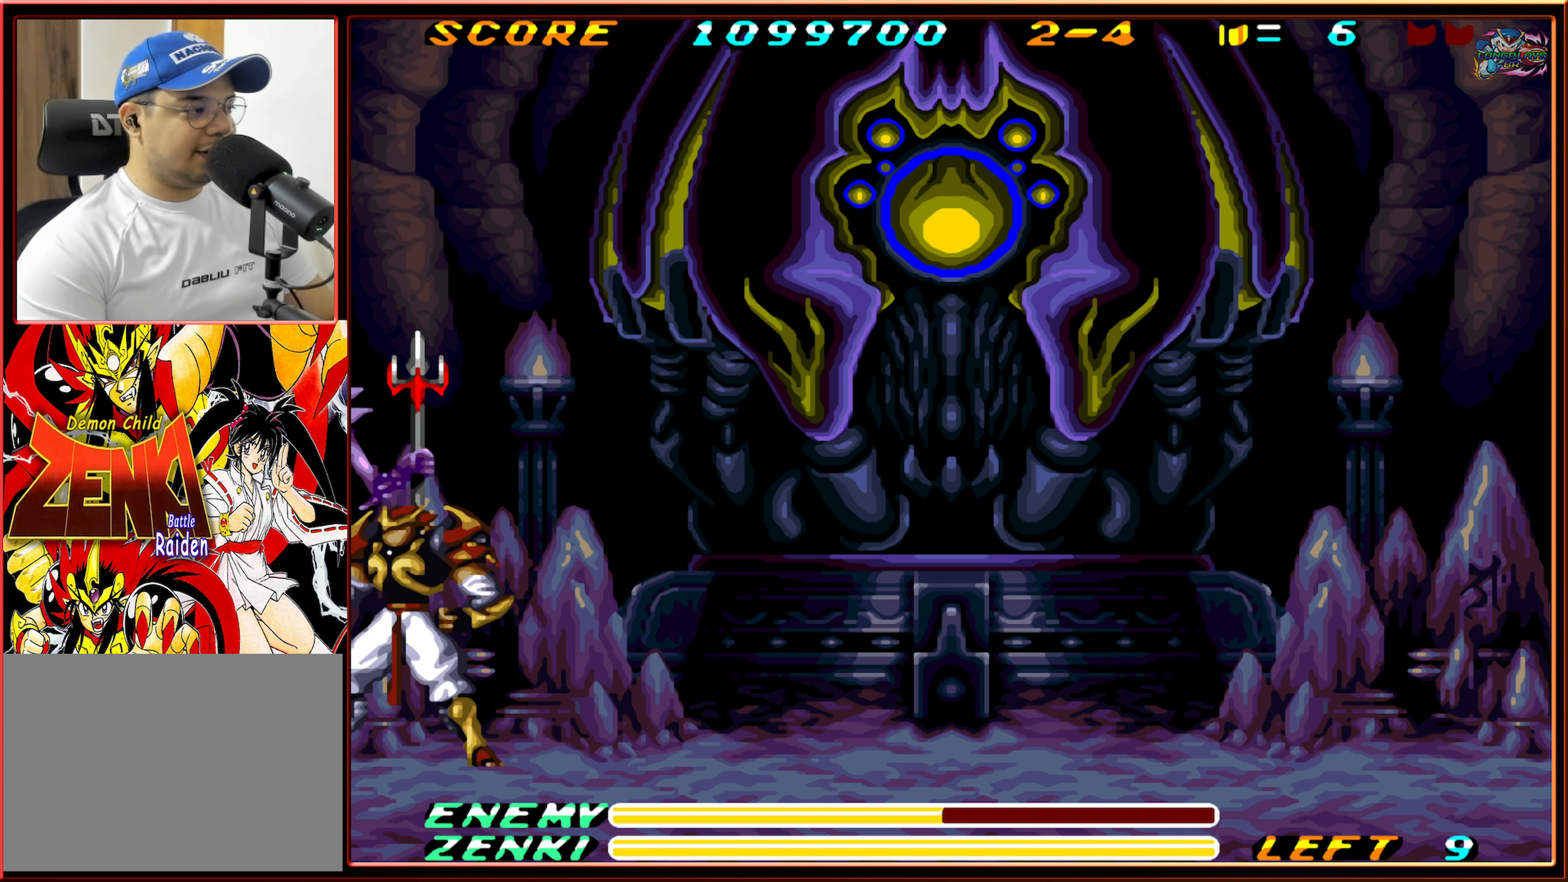
{"buttons": ["Y"], "events": [[17, "Y", "down"], [84, "Y", "up"], [150, "Y", "down"], [250, "Y", "up"], [300, "Y", "down"], [384, "Y", "up"], [467, "Y", "down"]]}
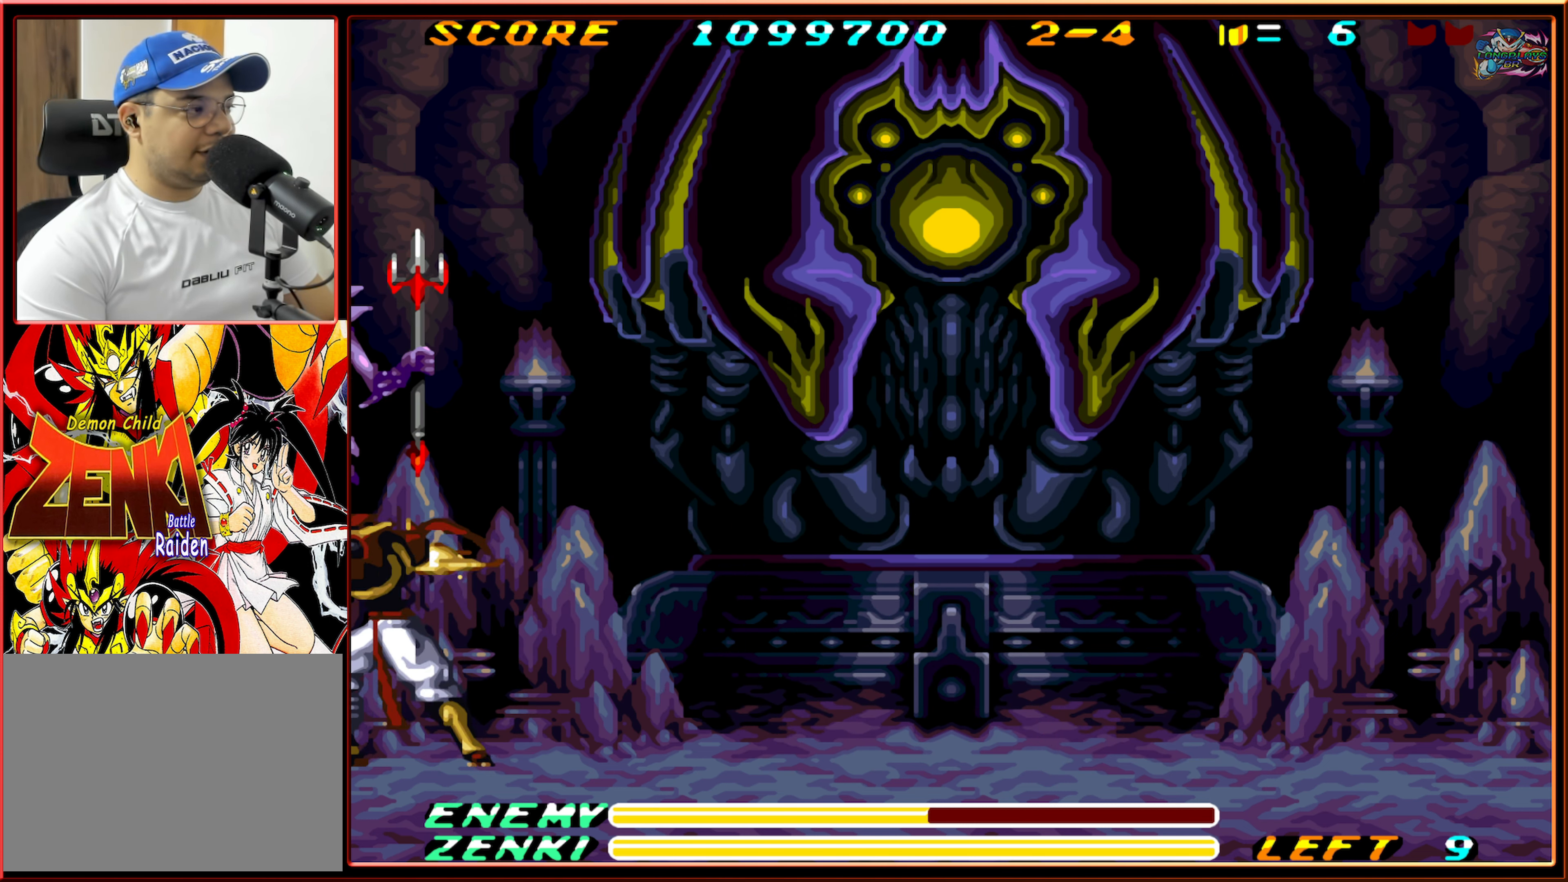
{"buttons": ["Y"], "events": [[50, "Y", "up"], [100, "Y", "down"], [200, "Y", "up"], [250, "Y", "down"], [367, "Y", "up"], [417, "Y", "down"]]}
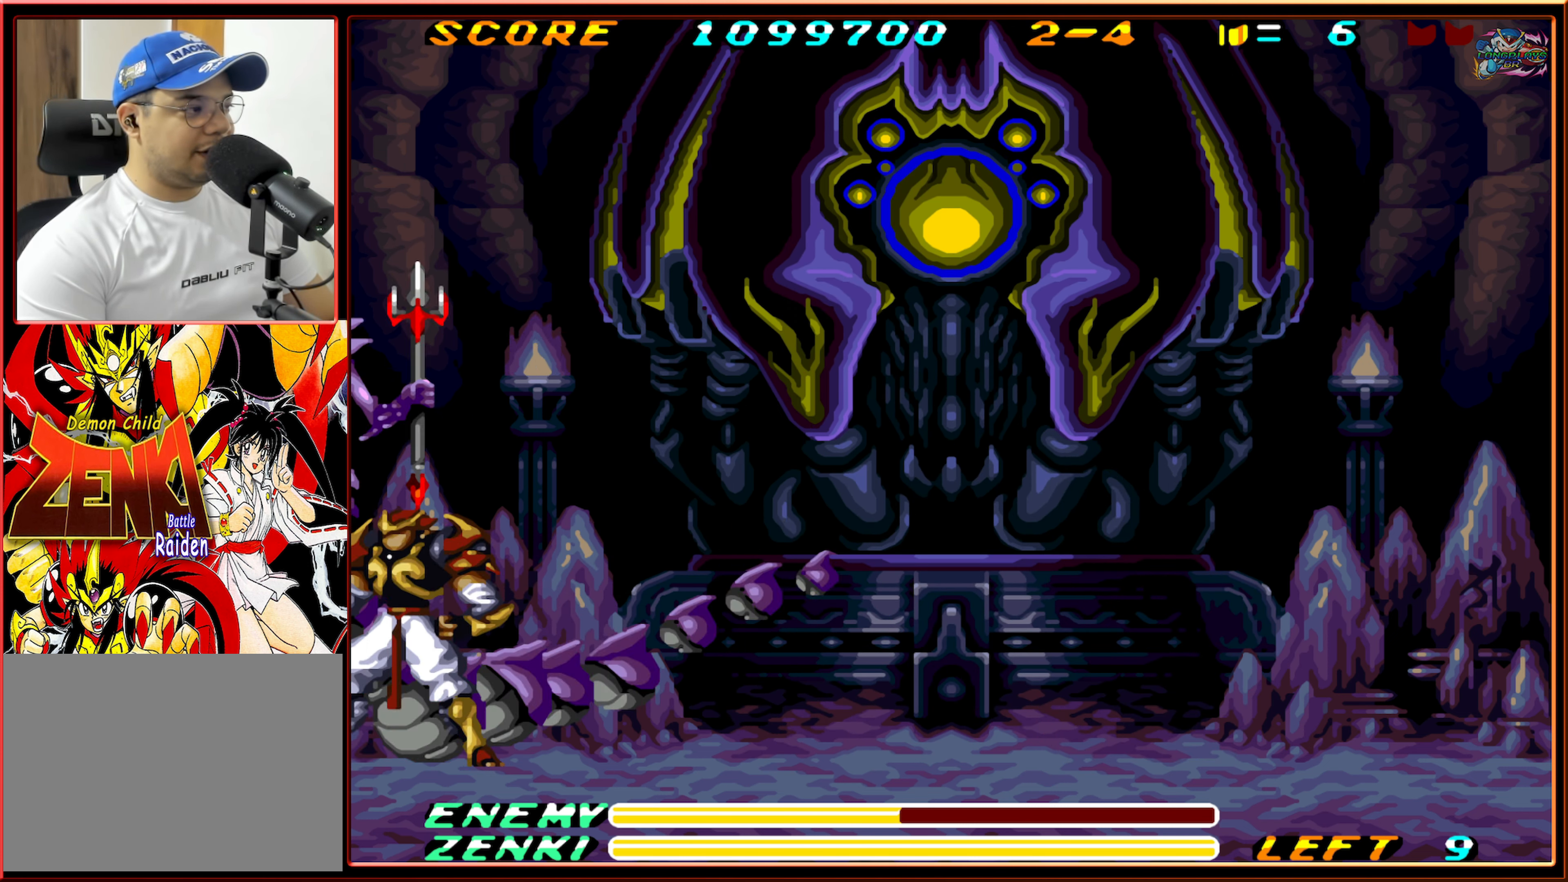
{"buttons": [], "events": [[17, "Y", "up"], [67, "Y", "down"], [167, "Y", "up"], [217, "Y", "down"], [334, "Y", "up"], [384, "Y", "down"], [484, "Y", "up"]]}
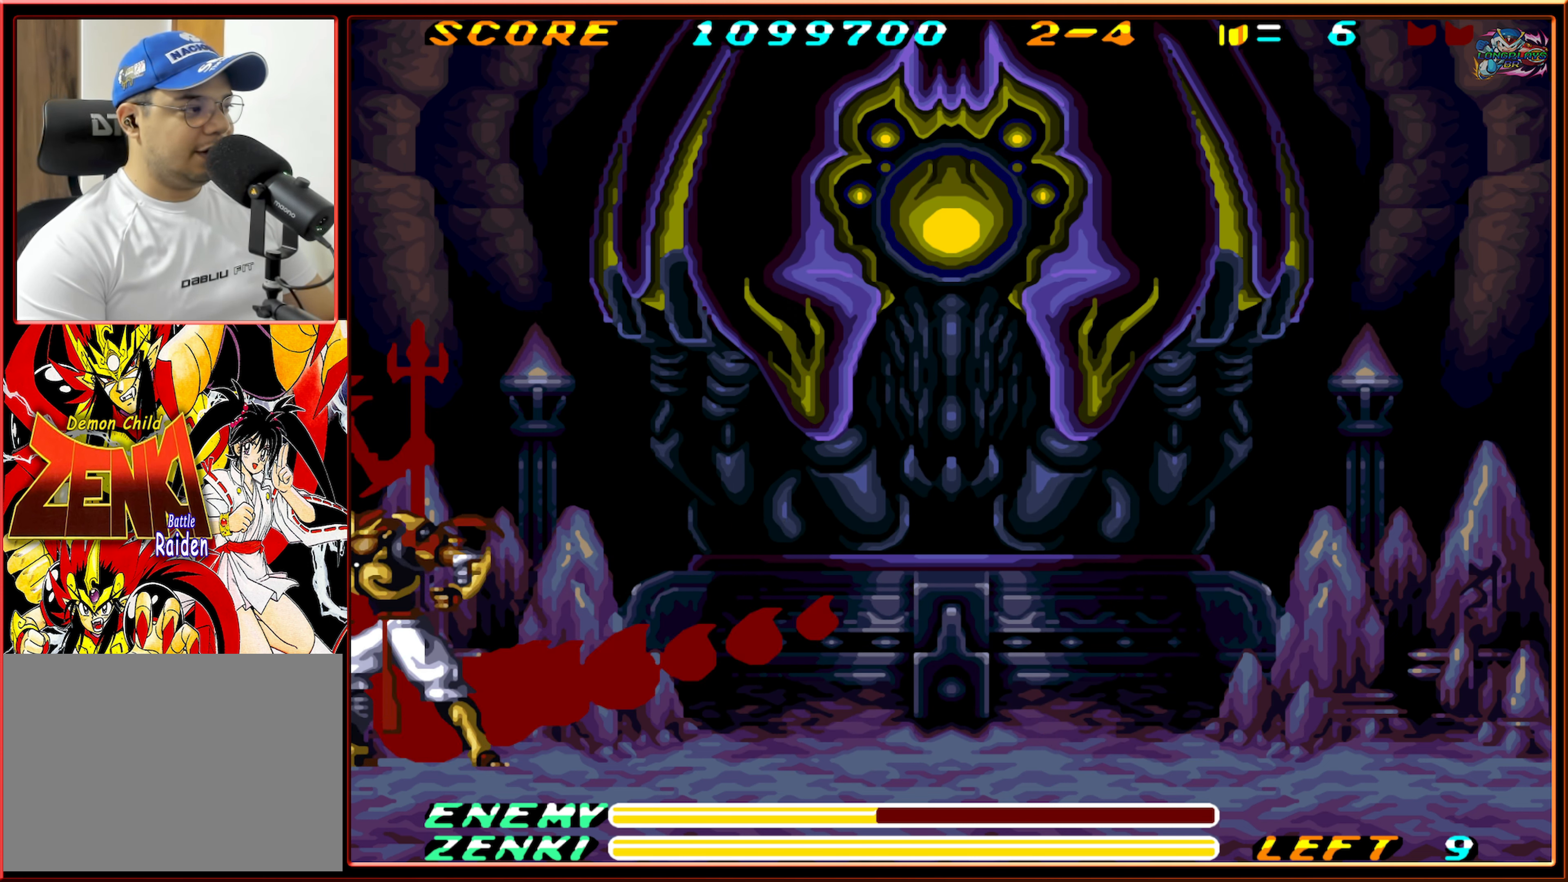
{"buttons": ["Y"], "events": [[50, "Y", "down"], [150, "Y", "up"], [200, "Y", "down"], [284, "Y", "up"], [350, "Y", "down"], [450, "Y", "up"], [500, "Y", "down"]]}
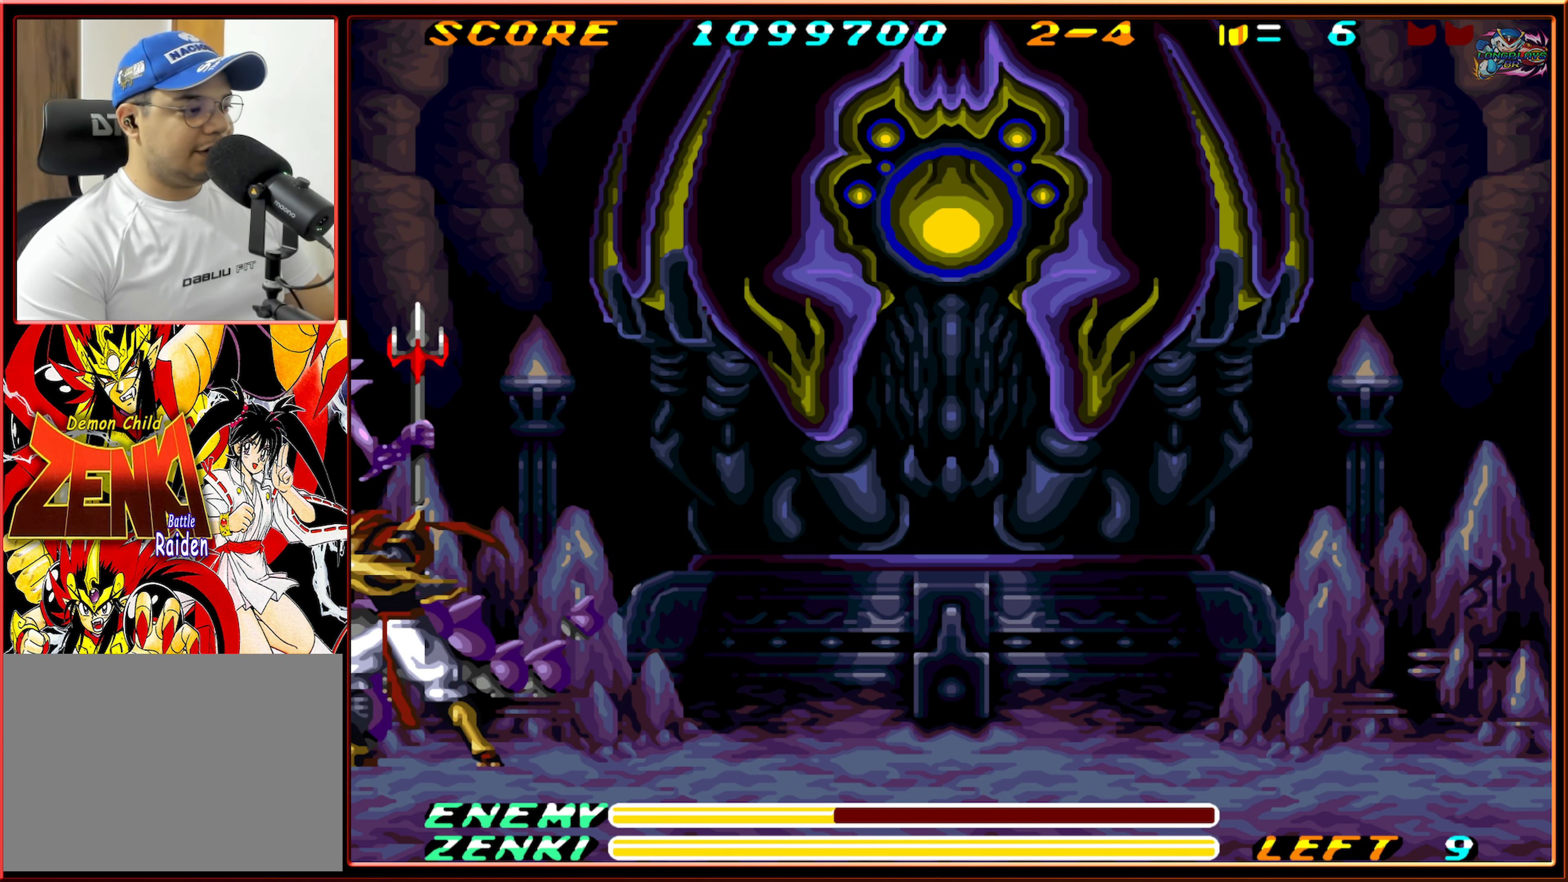
{"buttons": ["Y"], "events": [[100, "Y", "up"], [150, "Y", "down"], [284, "Y", "up"], [334, "Y", "down"], [434, "Y", "up"], [500, "Y", "down"]]}
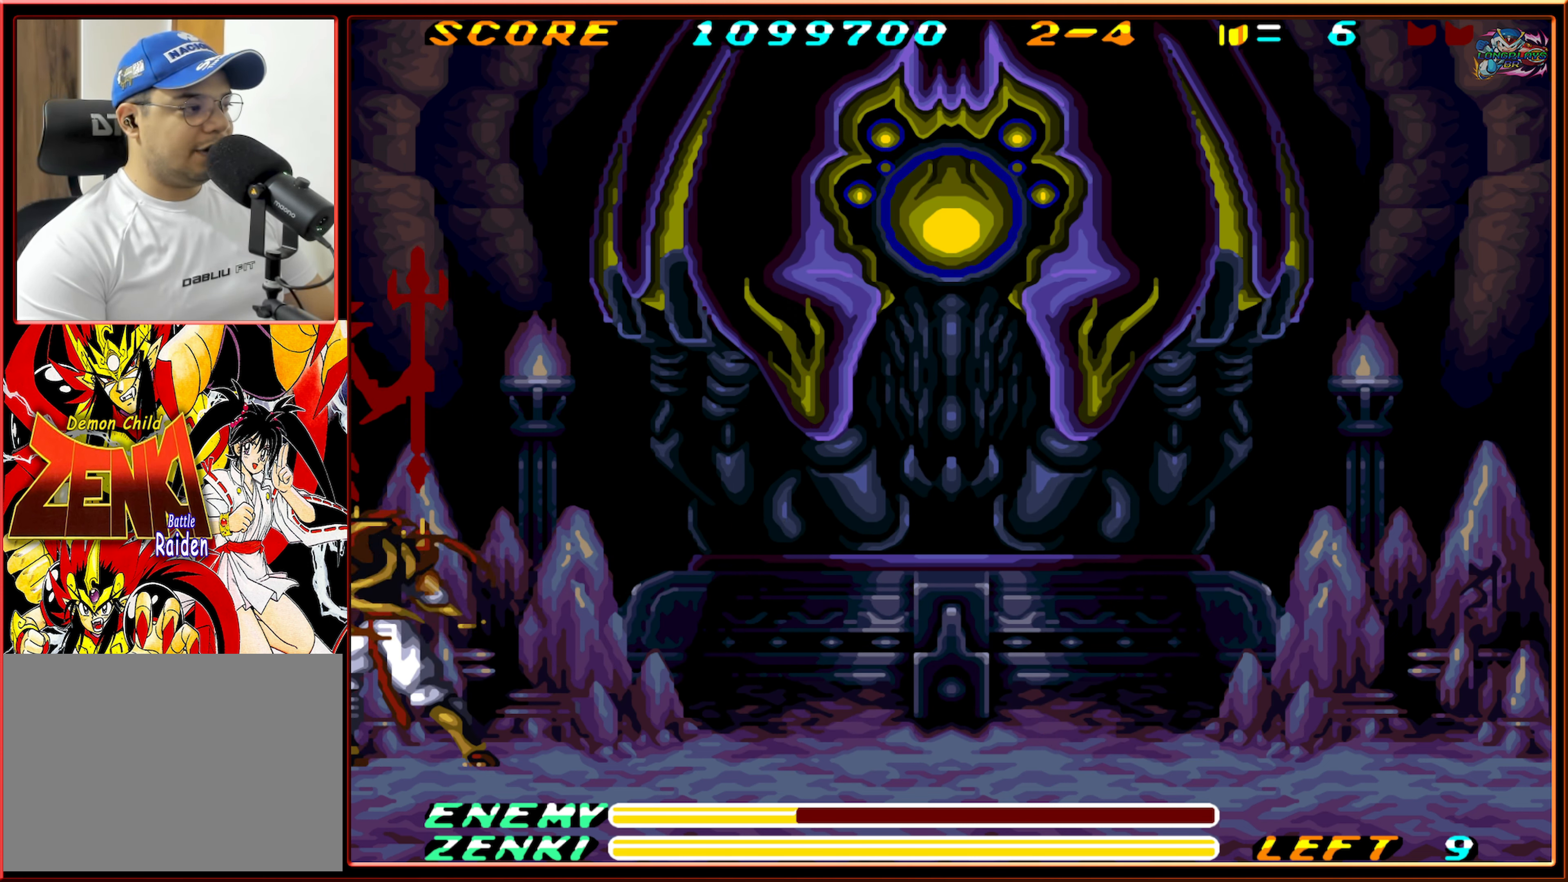
{"buttons": ["Y"], "events": [[83, "Y", "up"], [150, "Y", "down"], [250, "Y", "up"], [316, "Y", "down"], [416, "Y", "up"], [466, "Y", "down"]]}
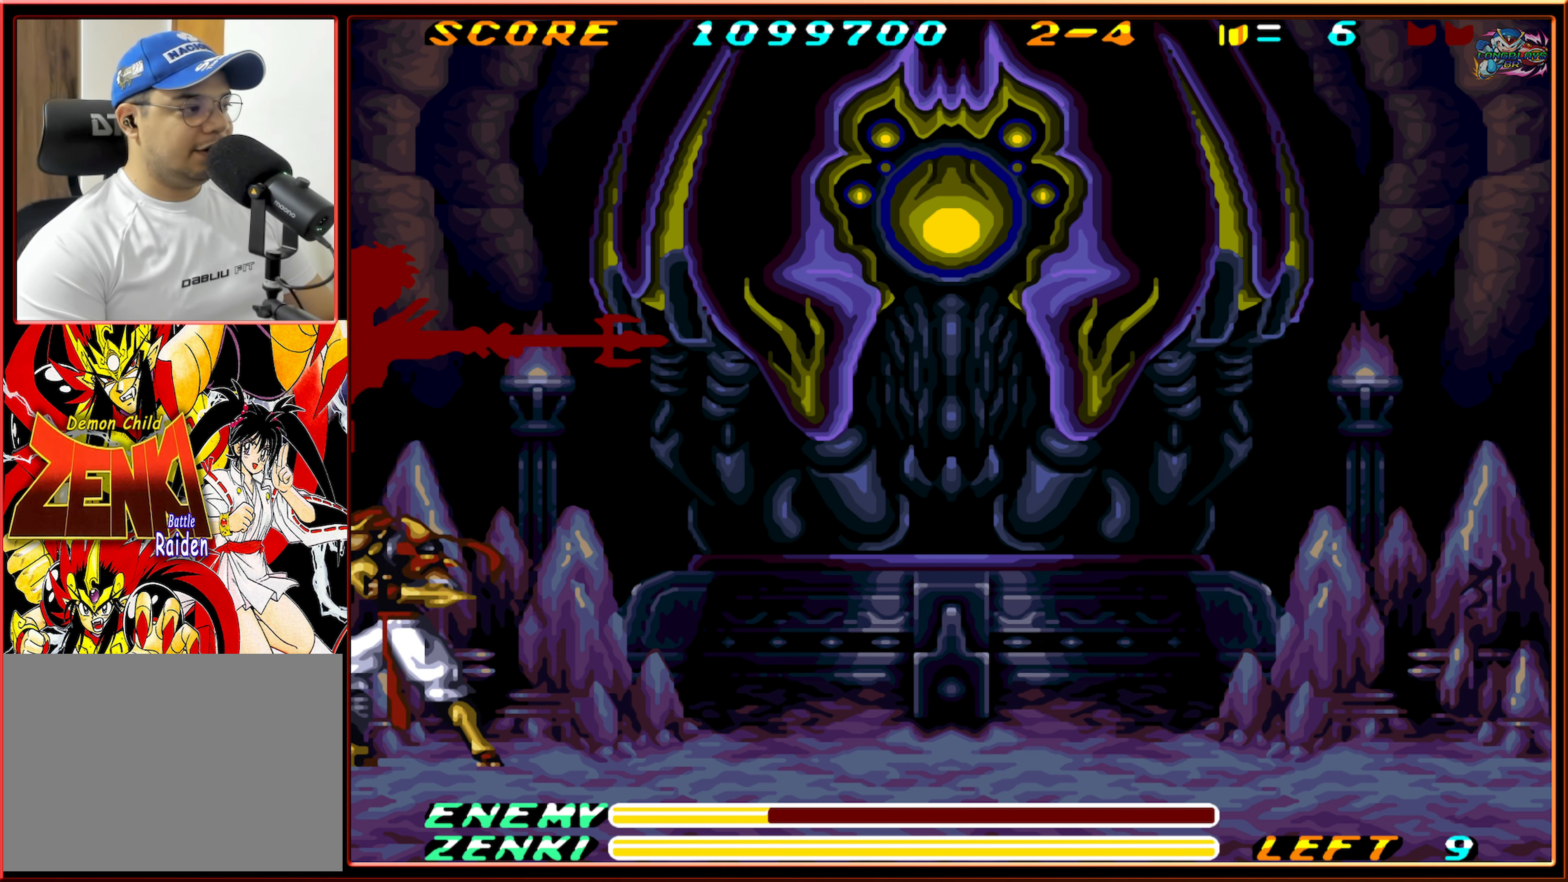
{"buttons": ["Y"], "events": [[66, "Y", "up"], [133, "Y", "down"], [216, "Y", "up"], [300, "Y", "down"], [400, "Y", "up"], [450, "Y", "down"]]}
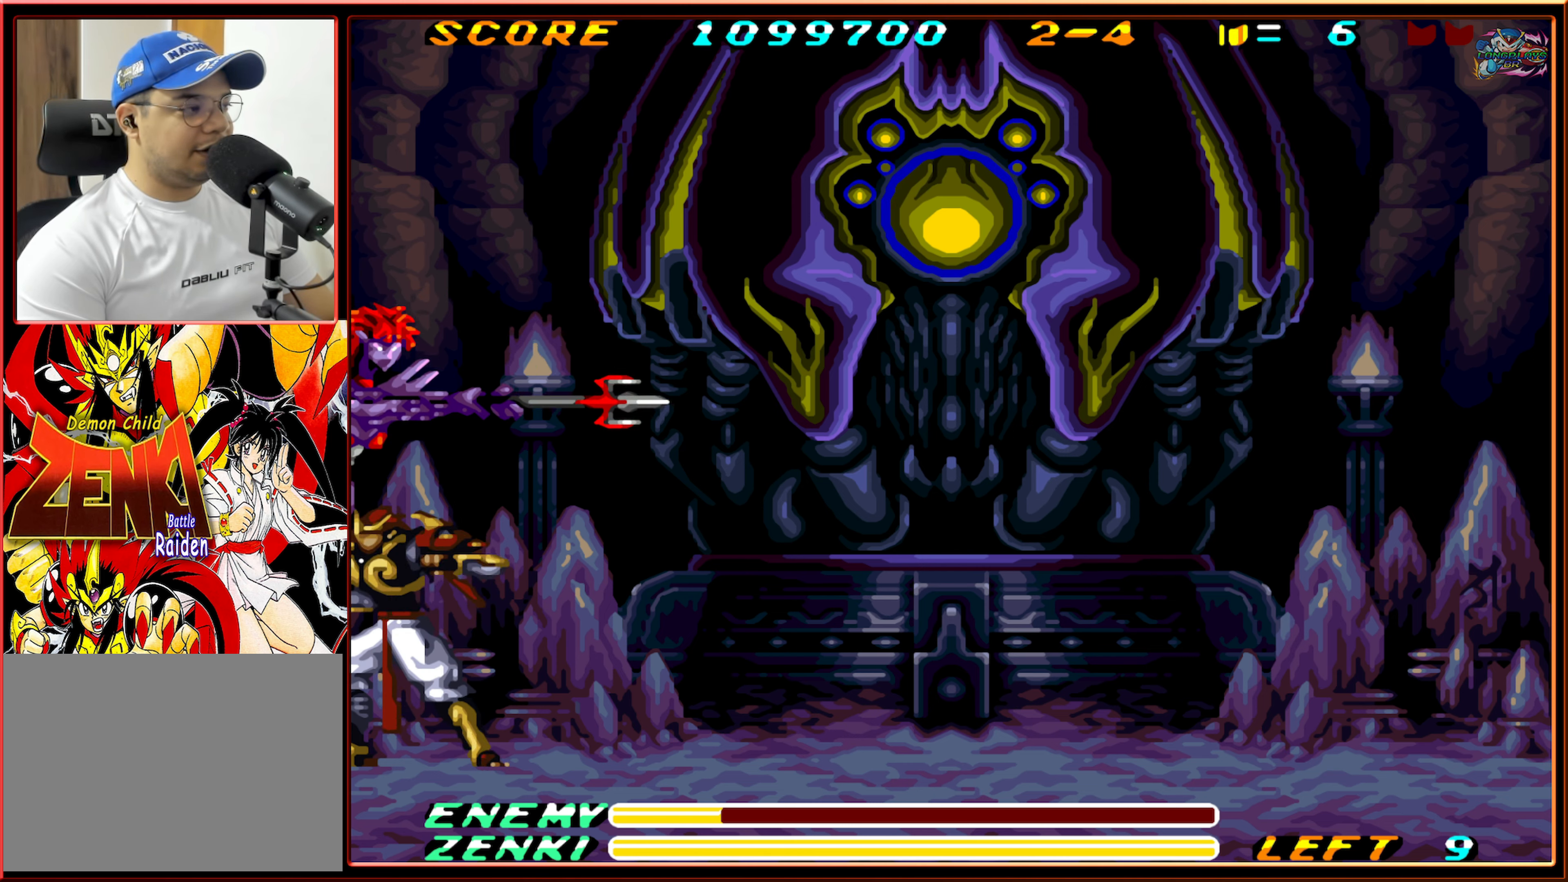
{"buttons": ["Y"], "events": [[50, "Y", "up"], [133, "Y", "down"], [216, "Y", "up"], [283, "Y", "down"], [383, "Y", "up"], [433, "Y", "down"]]}
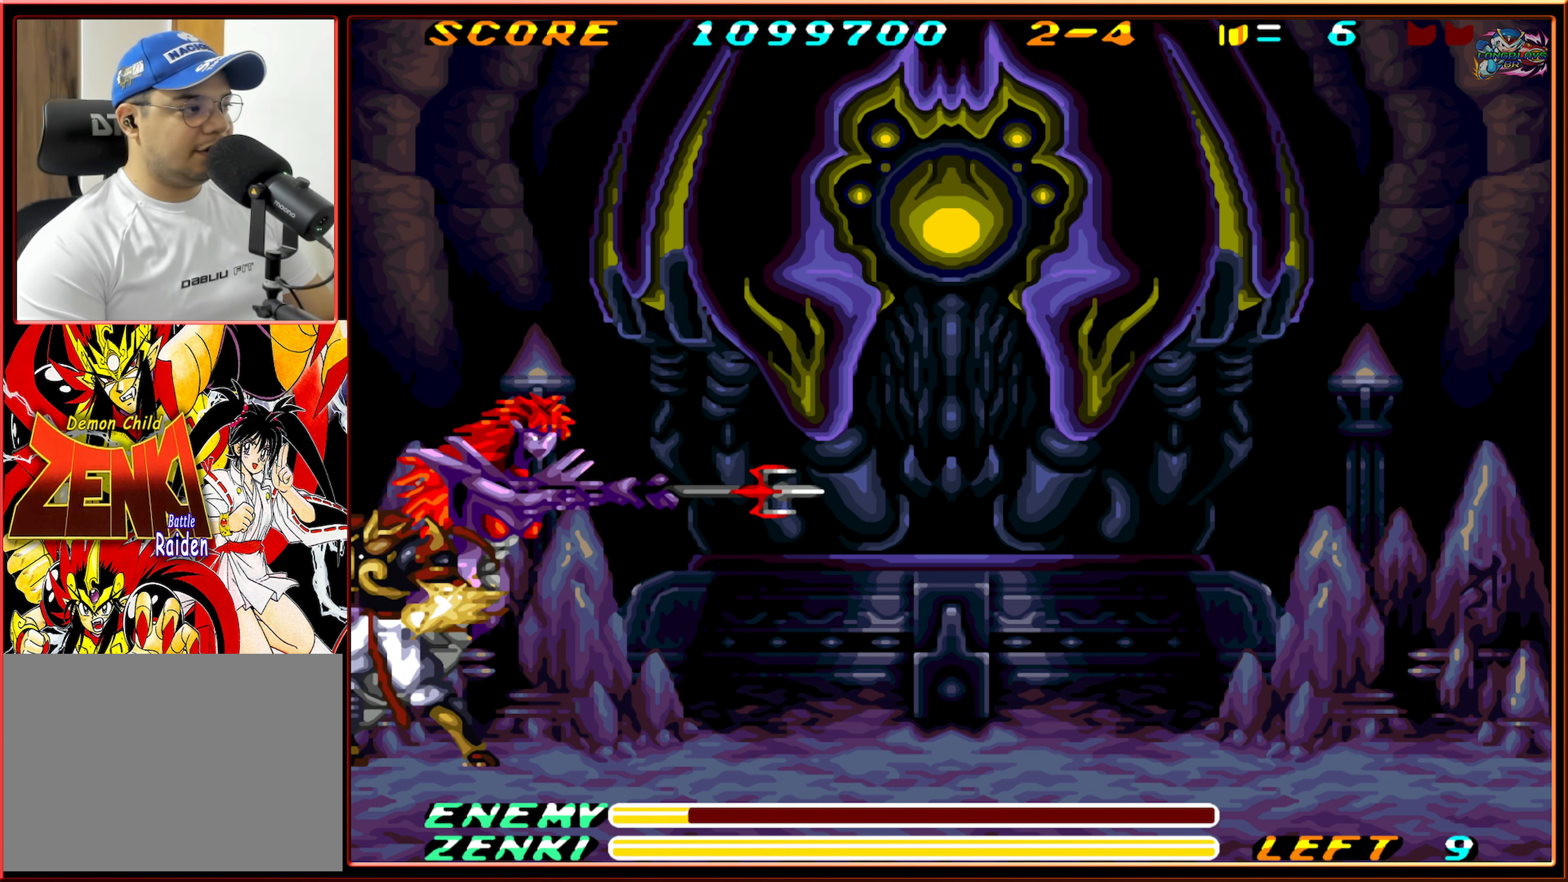
{"buttons": ["DPAD_RIGHT"], "events": [[33, "Y", "up"], [100, "Y", "down"], [183, "DPAD_RIGHT", "down"], [183, "Y", "up"]]}
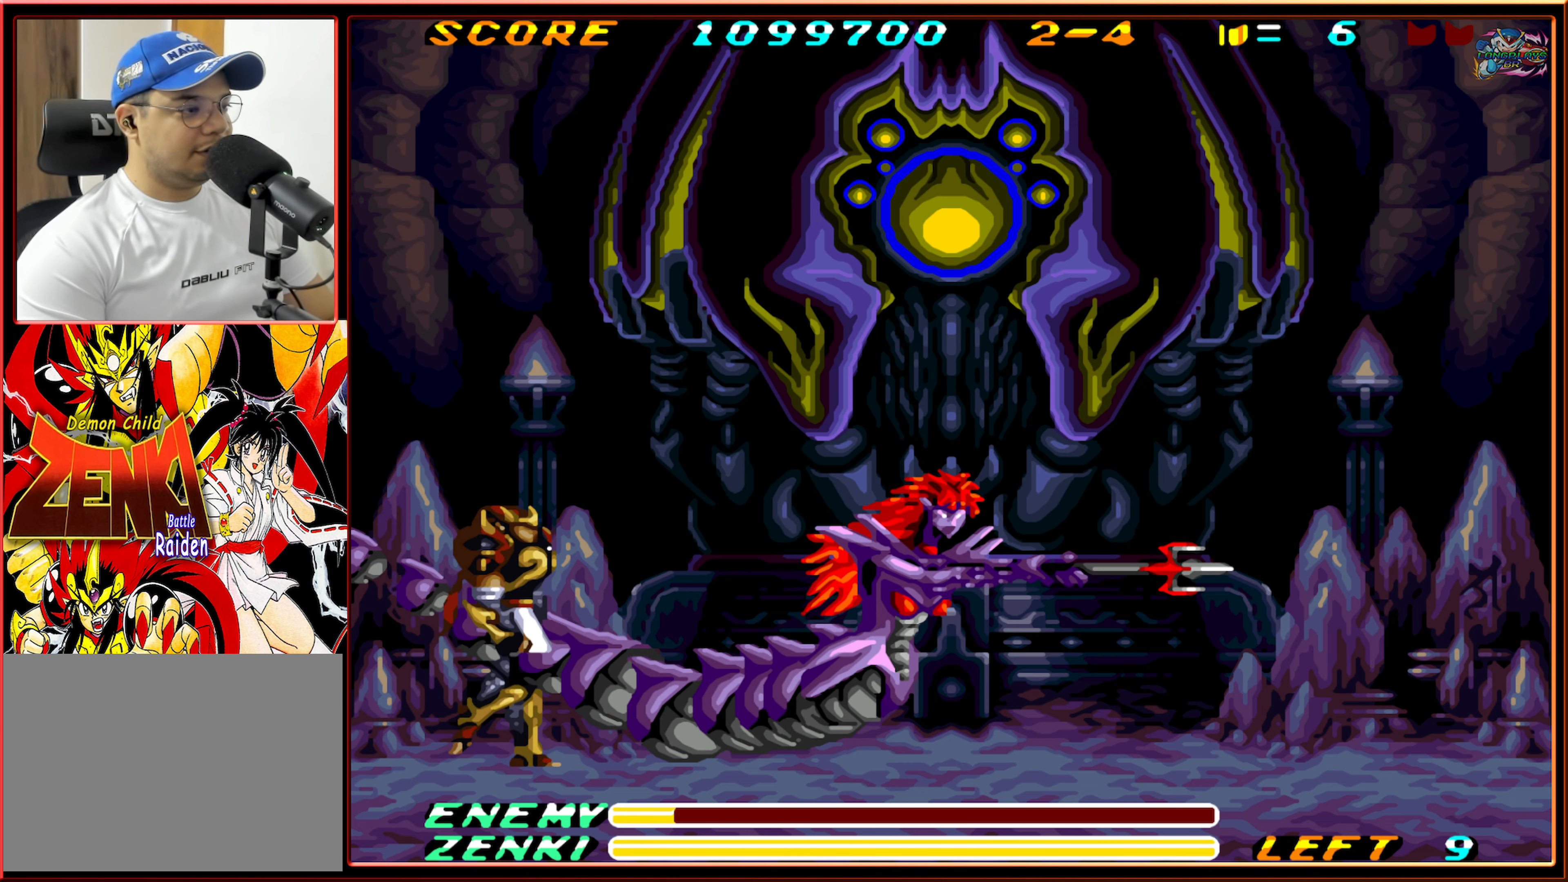
{"buttons": ["R1", "DPAD_RIGHT"], "events": [[266, "R1", "down"]]}
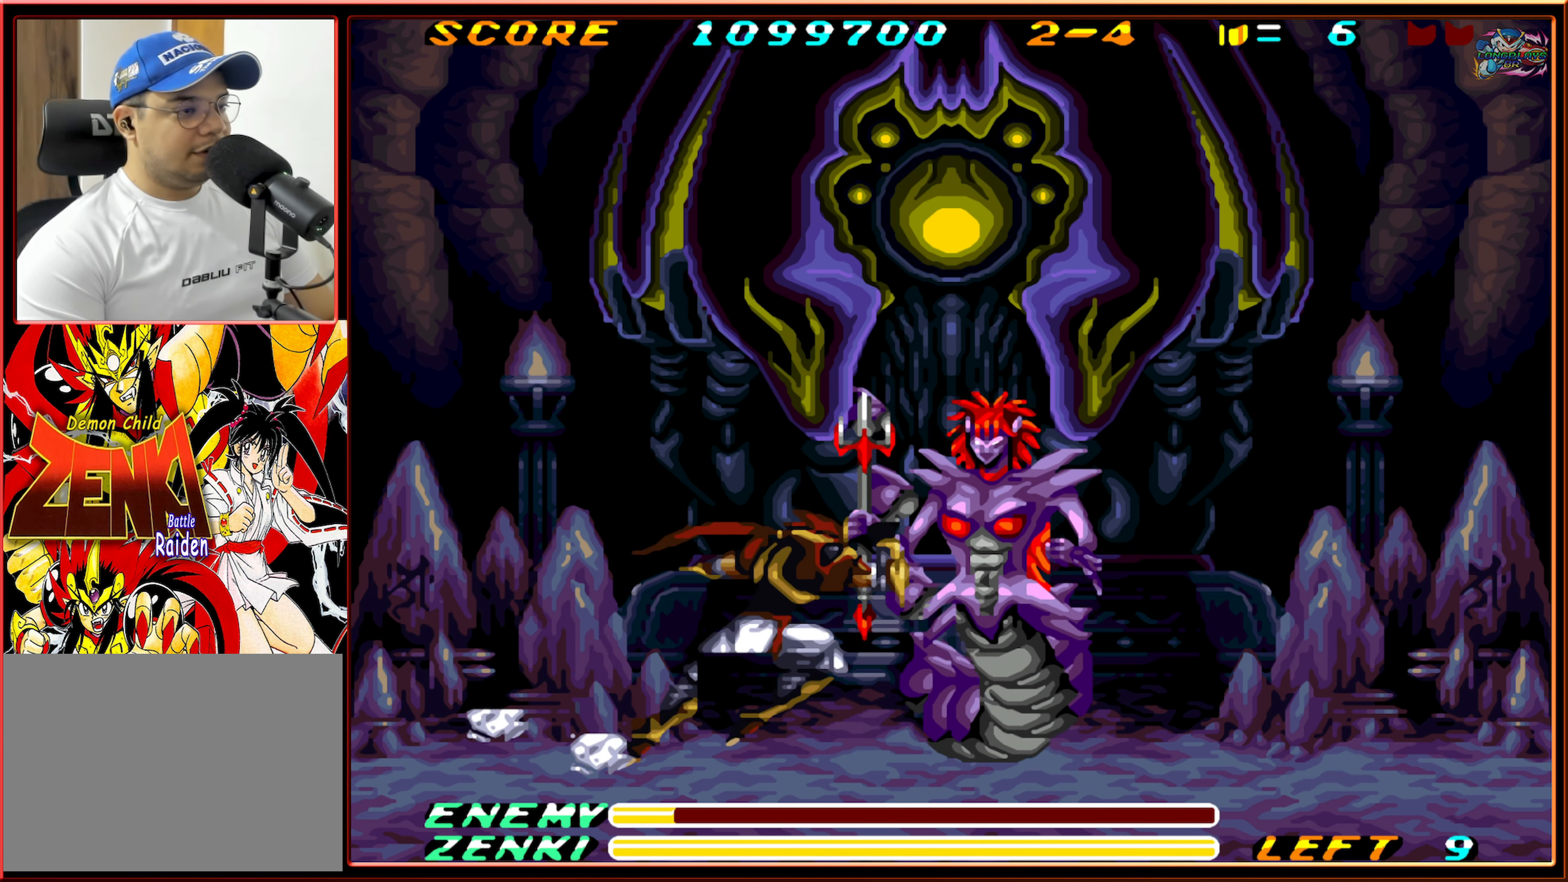
{"buttons": ["Y"], "events": [[100, "R1", "up"], [150, "DPAD_RIGHT", "up"], [166, "Y", "down"], [283, "Y", "up"], [350, "Y", "down"], [433, "Y", "up"], [483, "Y", "down"]]}
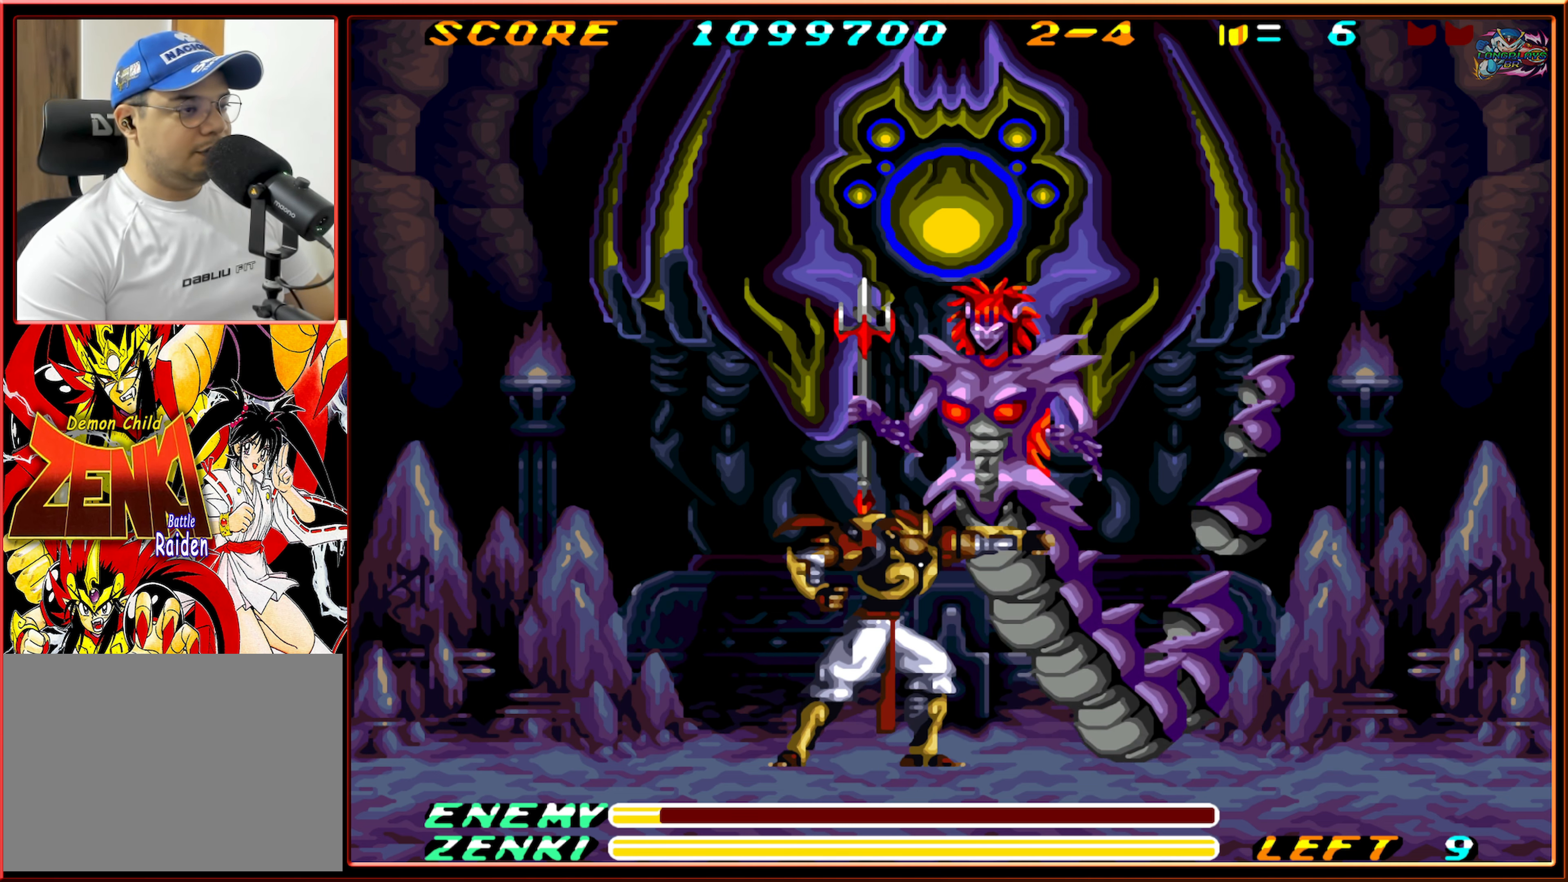
{"buttons": ["Y"], "events": [[83, "Y", "up"], [150, "Y", "down"], [250, "Y", "up"], [333, "Y", "down"], [383, "Y", "up"], [483, "Y", "down"]]}
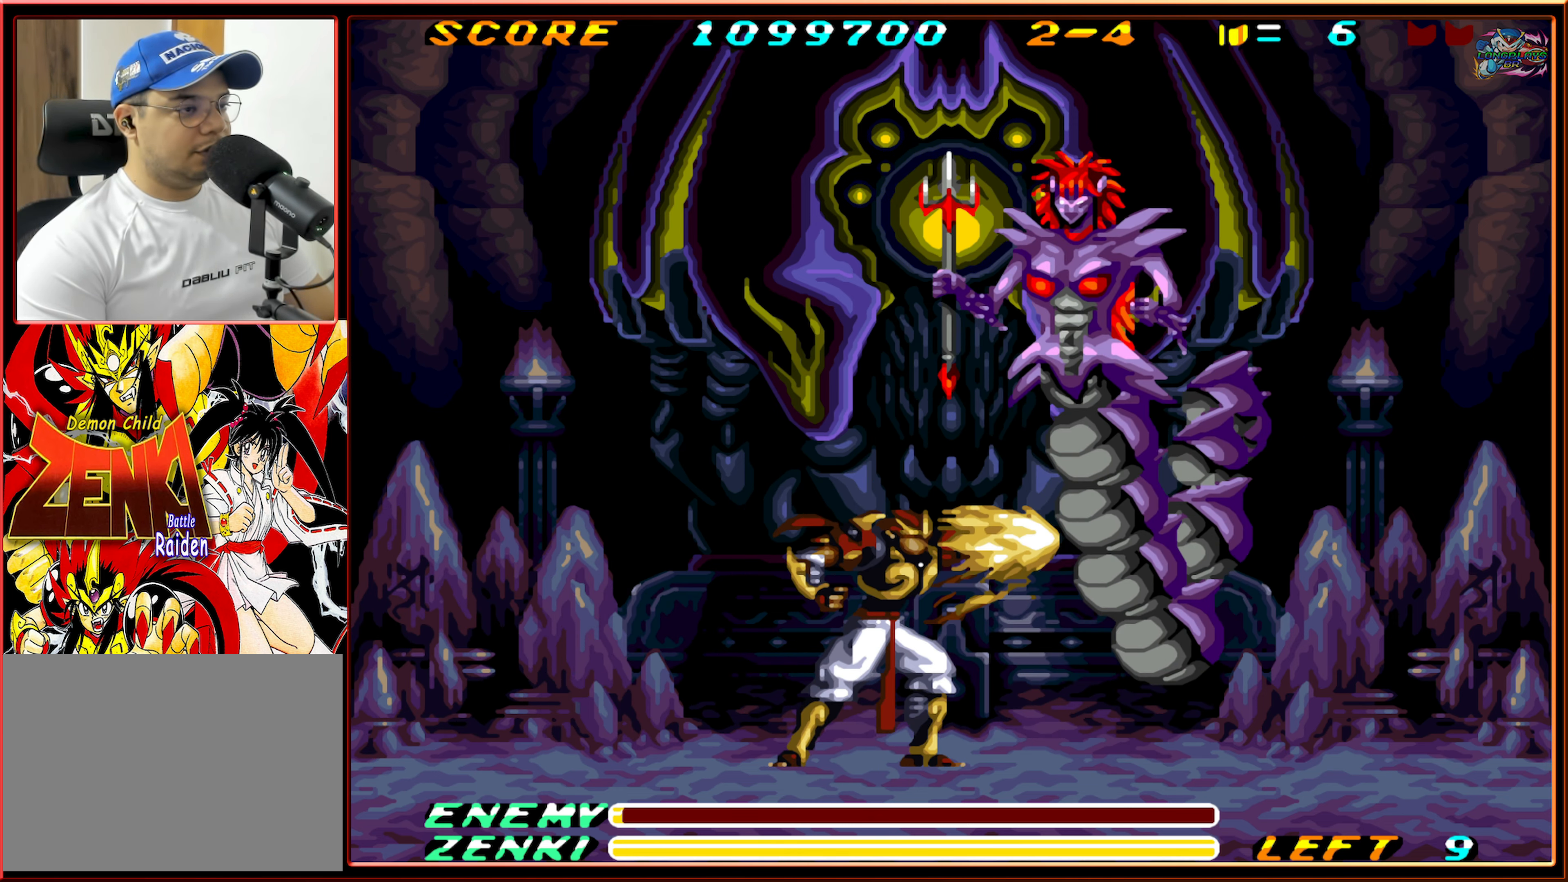
{"buttons": ["DPAD_RIGHT"], "events": [[50, "Y", "up"], [133, "Y", "down"], [200, "Y", "up"], [350, "DPAD_RIGHT", "down"]]}
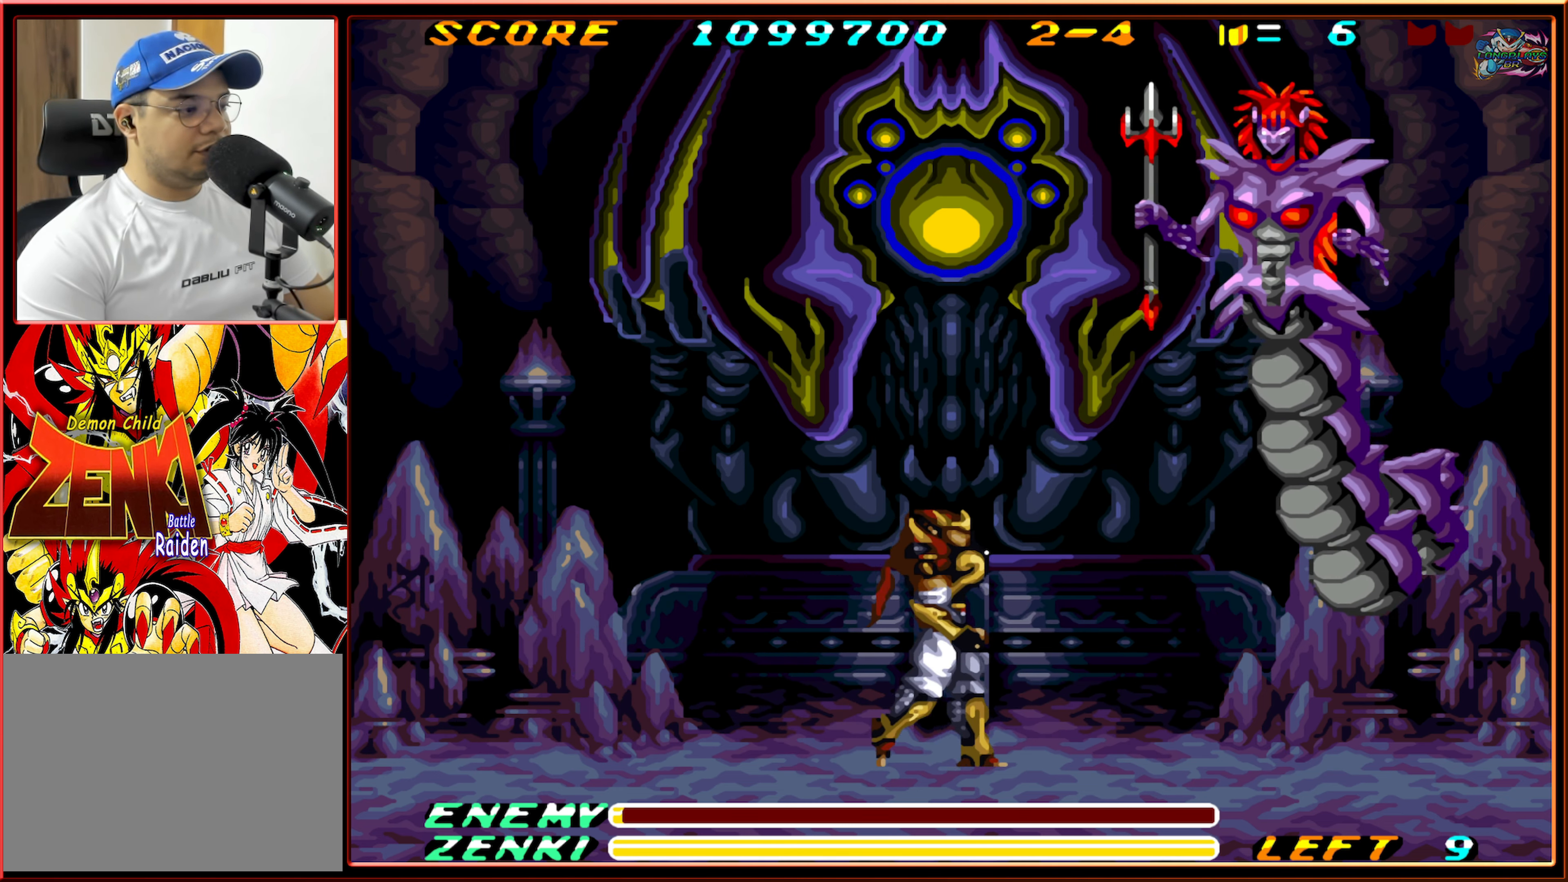
{"buttons": ["Y"], "events": [[116, "R1", "down"], [433, "R1", "up"], [500, "DPAD_RIGHT", "up"], [500, "Y", "down"]]}
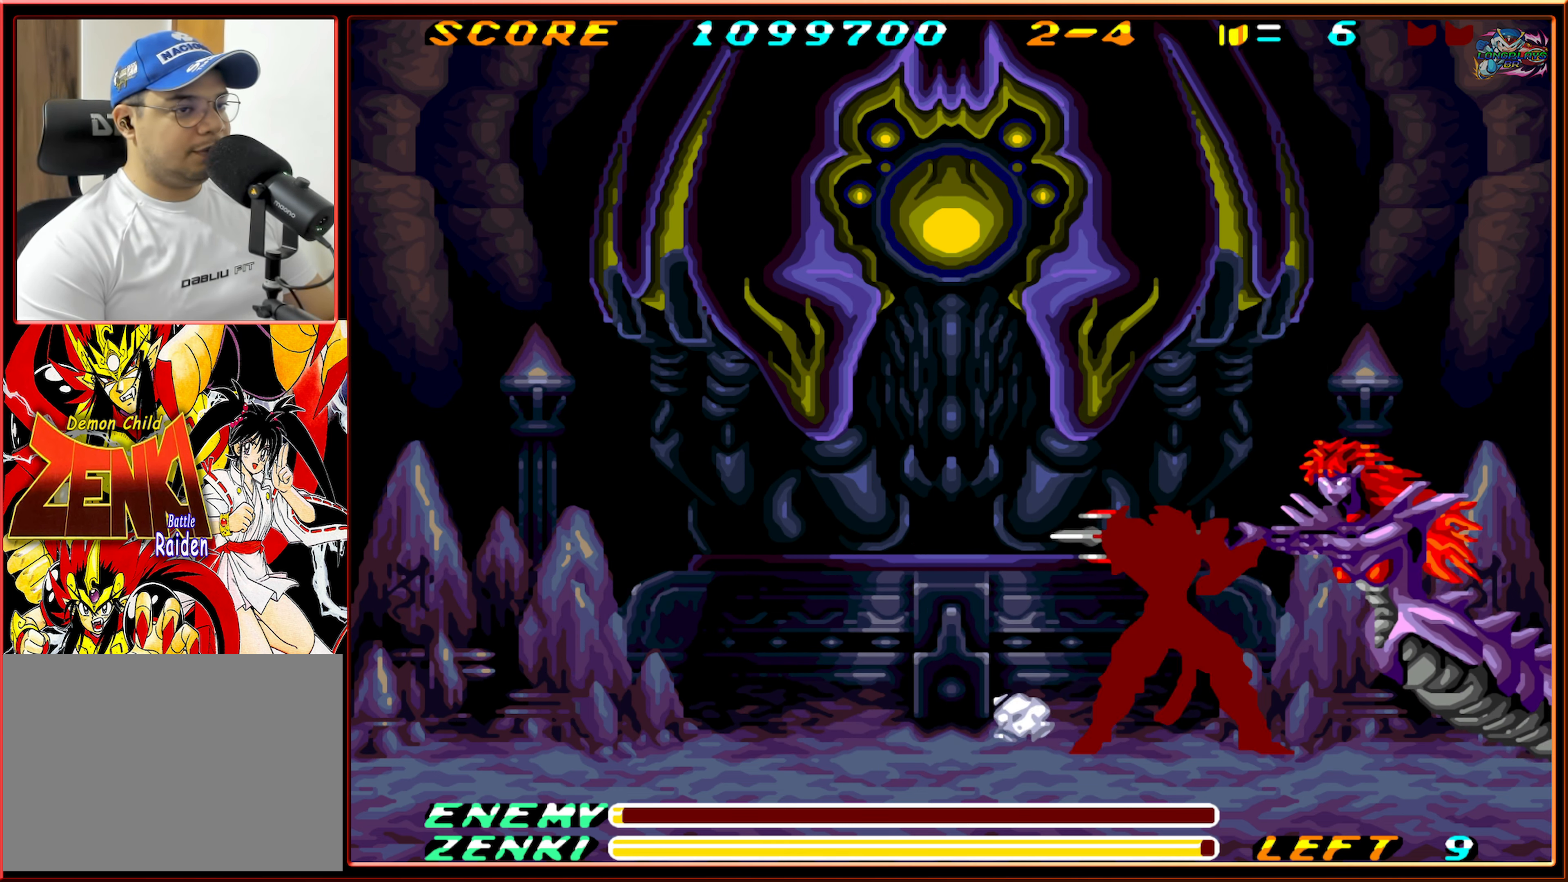
{"buttons": ["DPAD_LEFT"], "events": [[133, "Y", "up"], [183, "Y", "down"], [283, "Y", "up"], [333, "Y", "down"], [433, "Y", "up"], [500, "DPAD_LEFT", "down"]]}
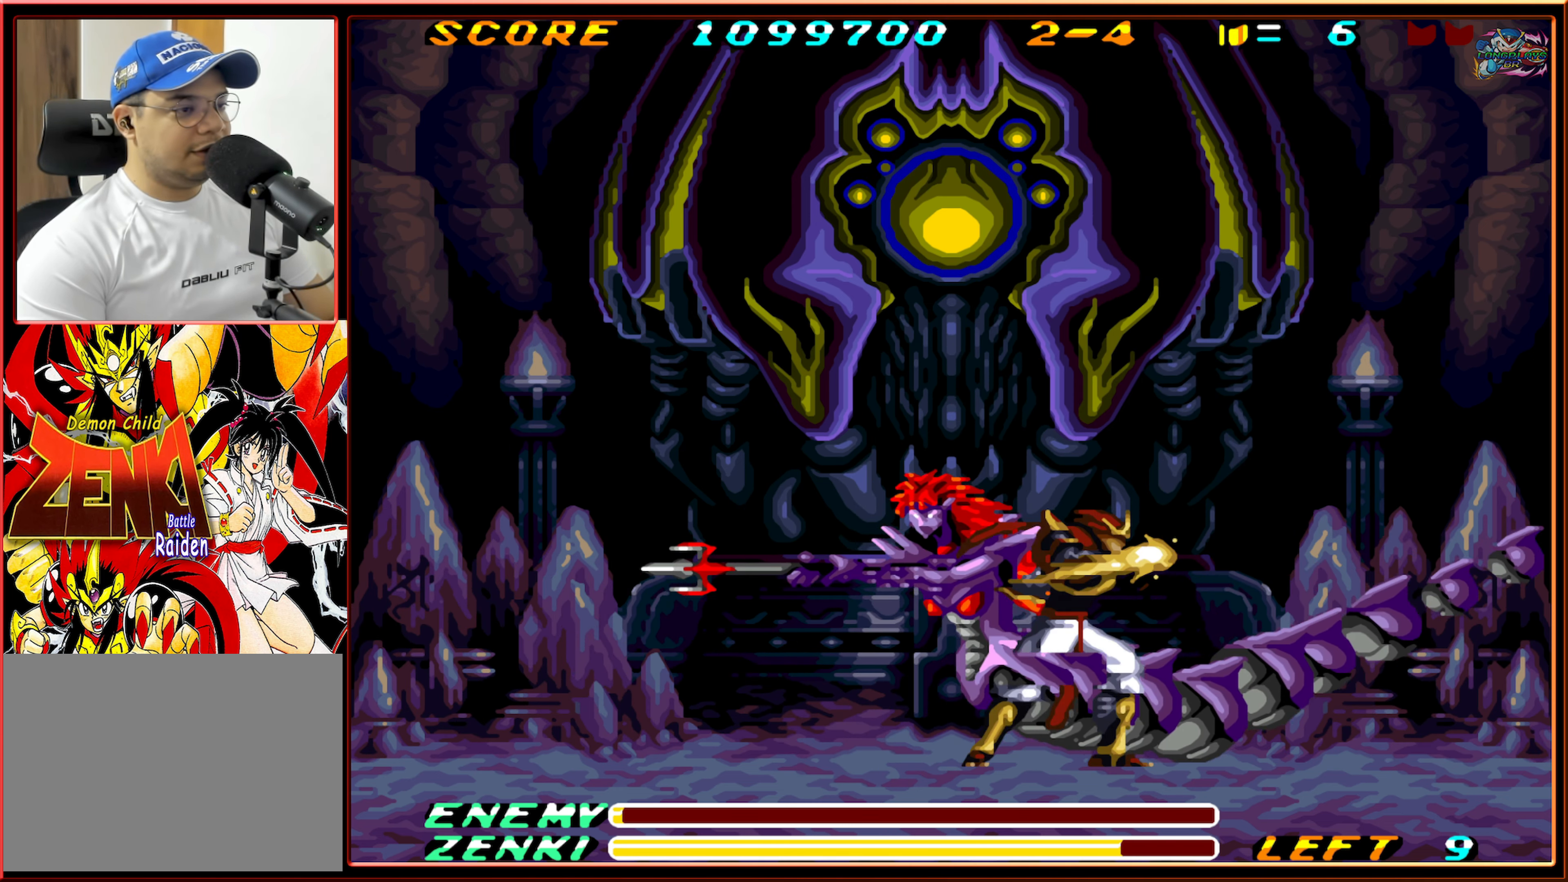
{"buttons": ["B", "DPAD_LEFT"], "events": [[433, "B", "down"]]}
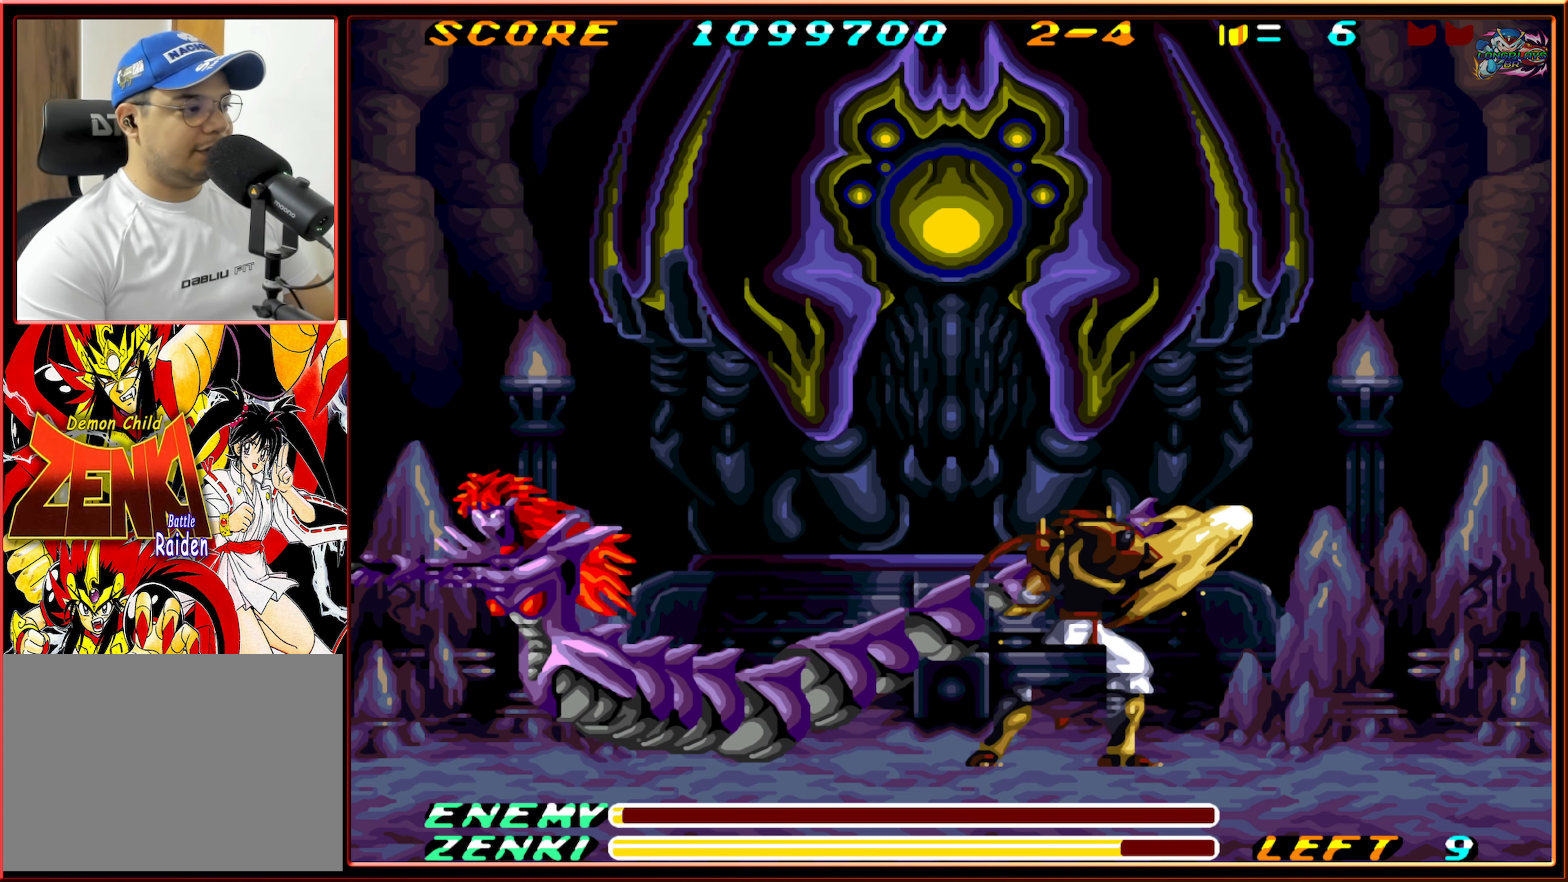
{"buttons": ["DPAD_LEFT"], "events": [[67, "B", "up"], [150, "Y", "down"], [250, "Y", "up"]]}
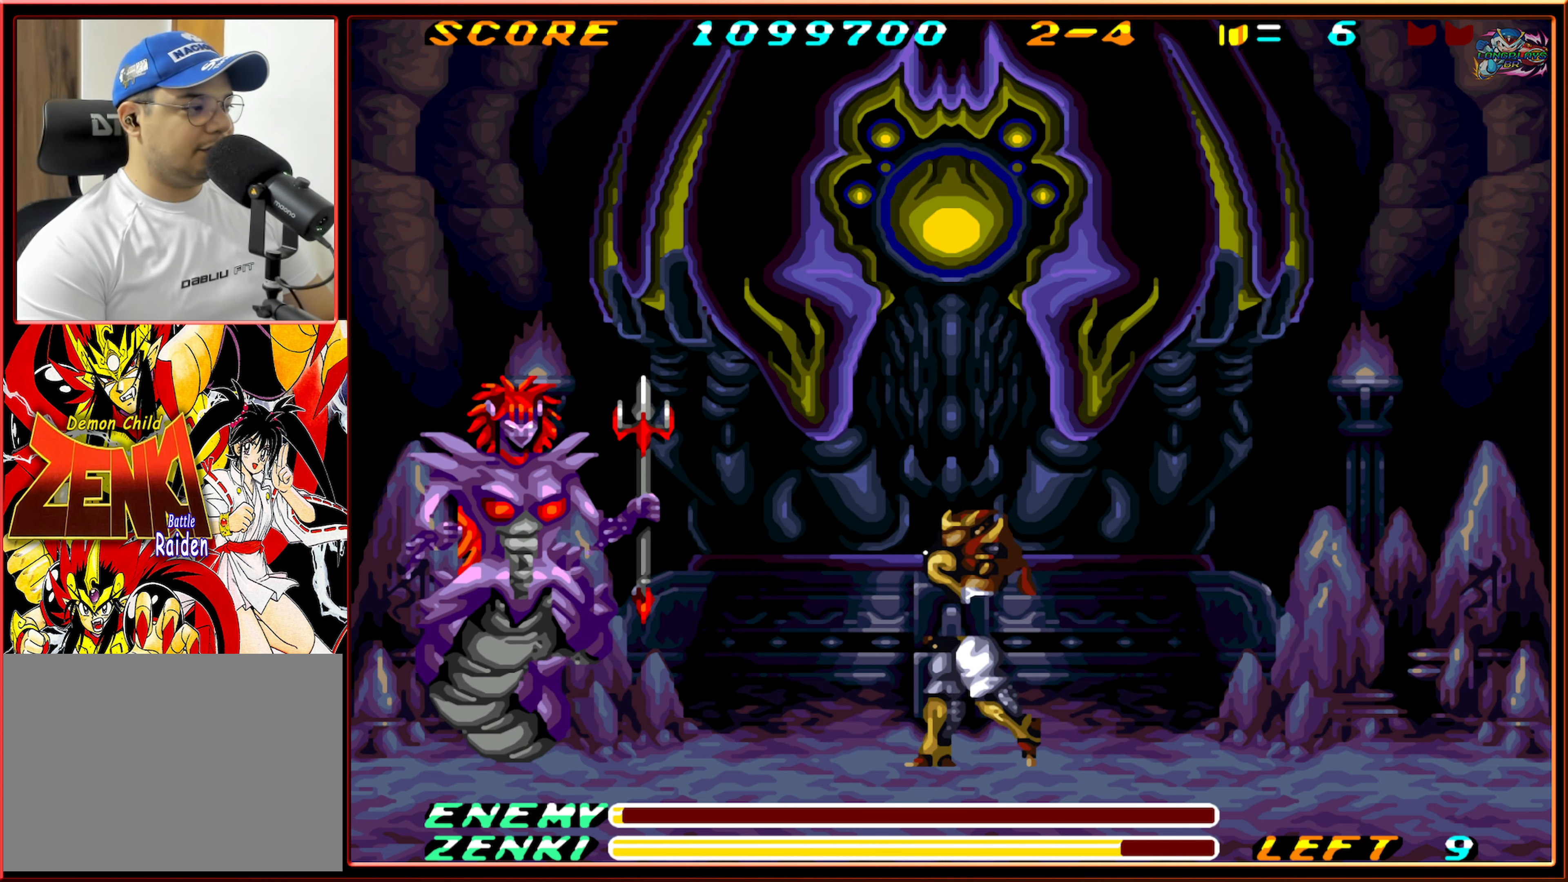
{"buttons": ["Y", "DPAD_LEFT"], "events": [[150, "B", "down"], [317, "Y", "down"], [350, "B", "up"]]}
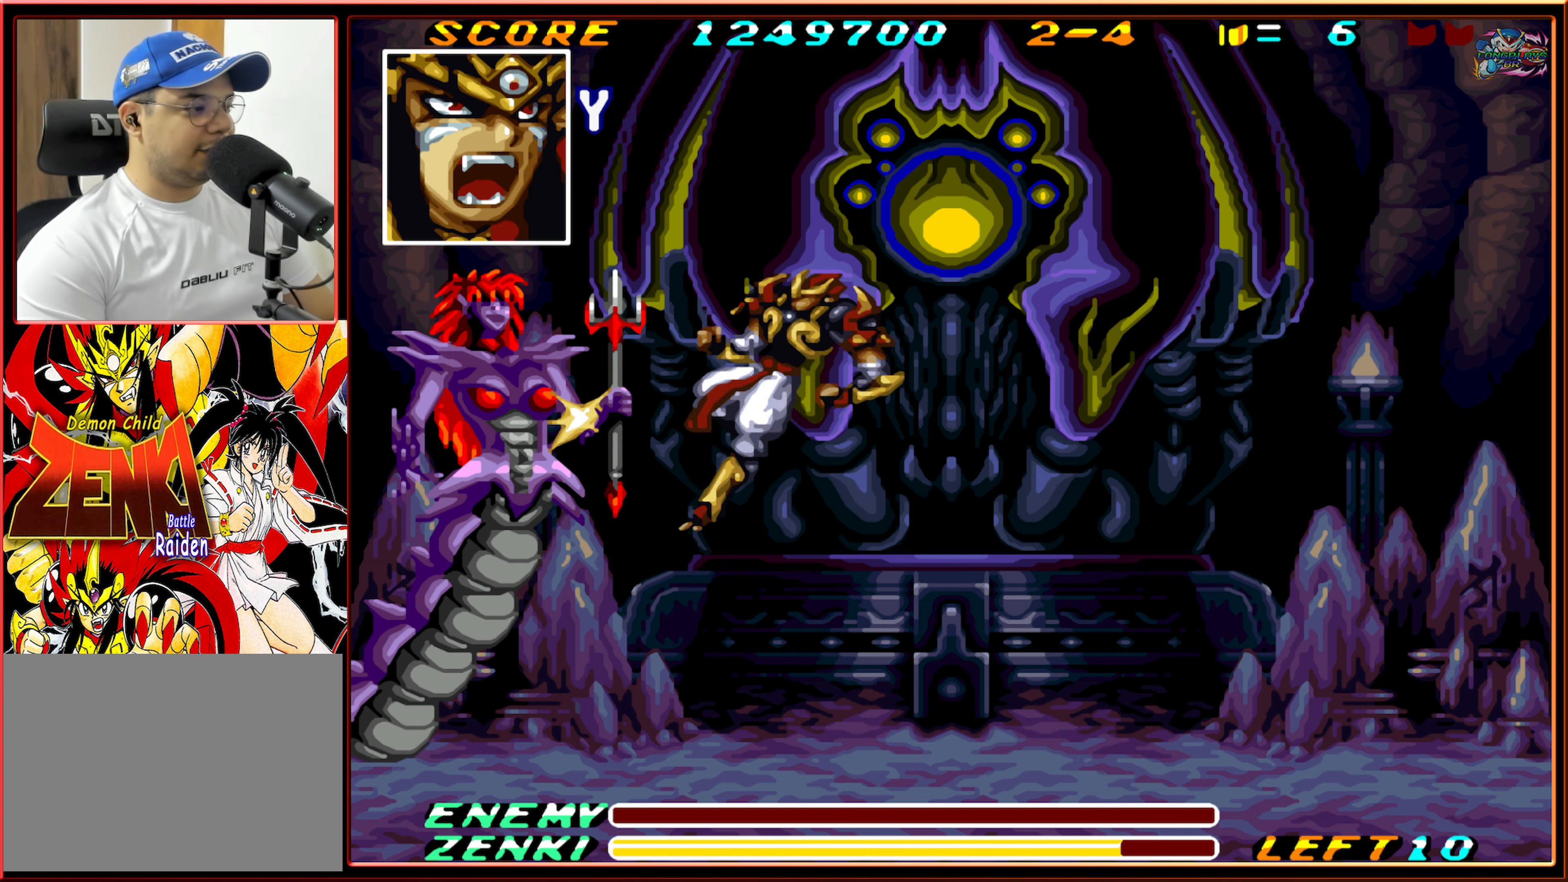
{"buttons": [], "events": [[67, "Y", "up"], [150, "DPAD_LEFT", "up"]]}
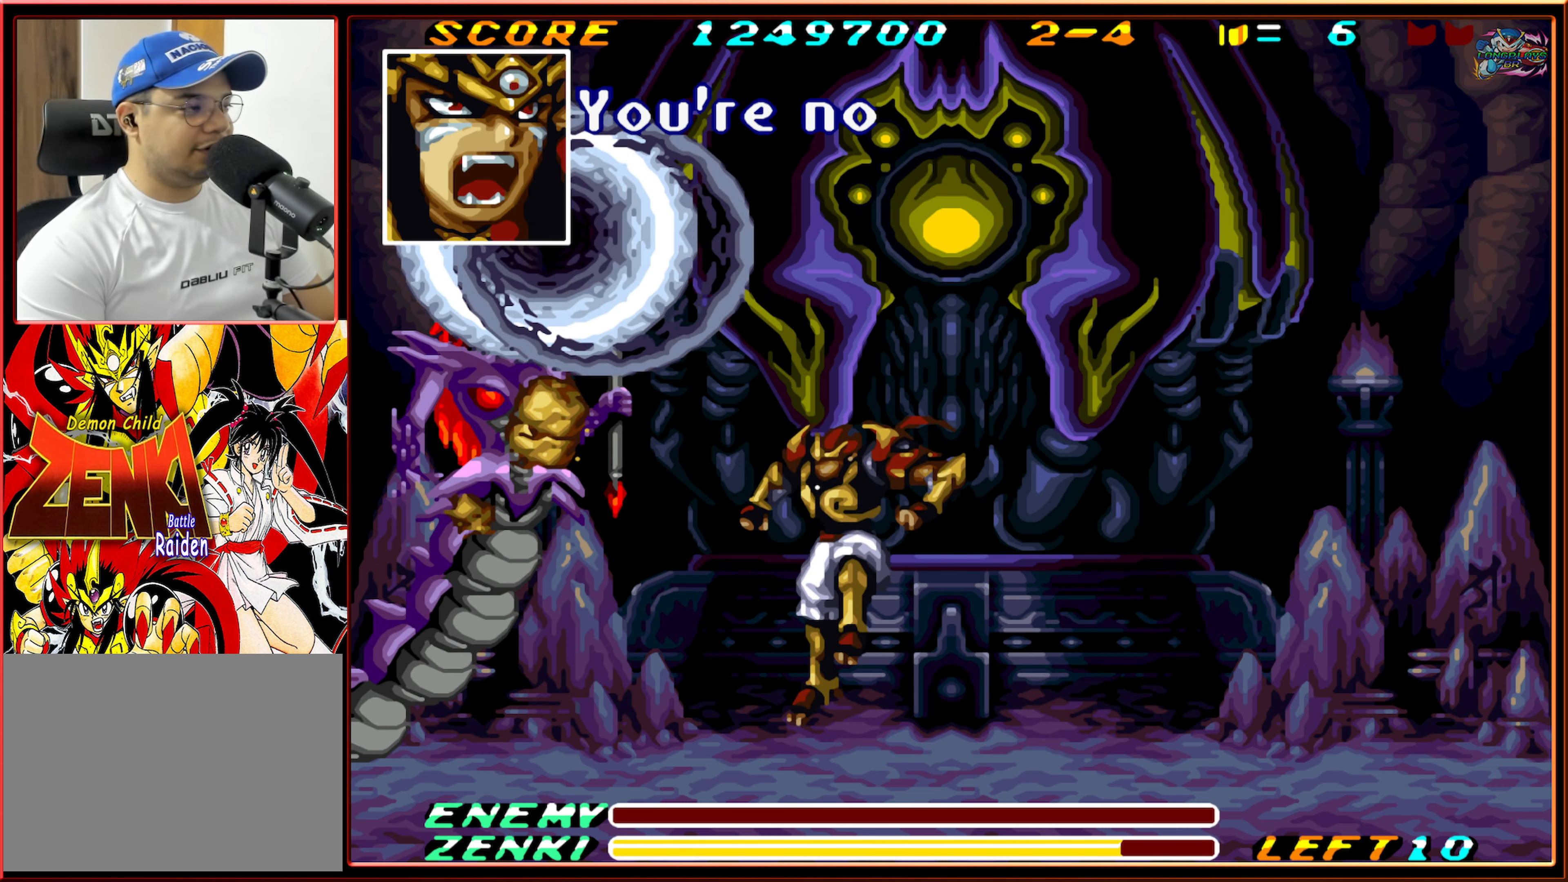
{"buttons": ["DPAD_RIGHT"], "events": [[217, "DPAD_RIGHT", "down"]]}
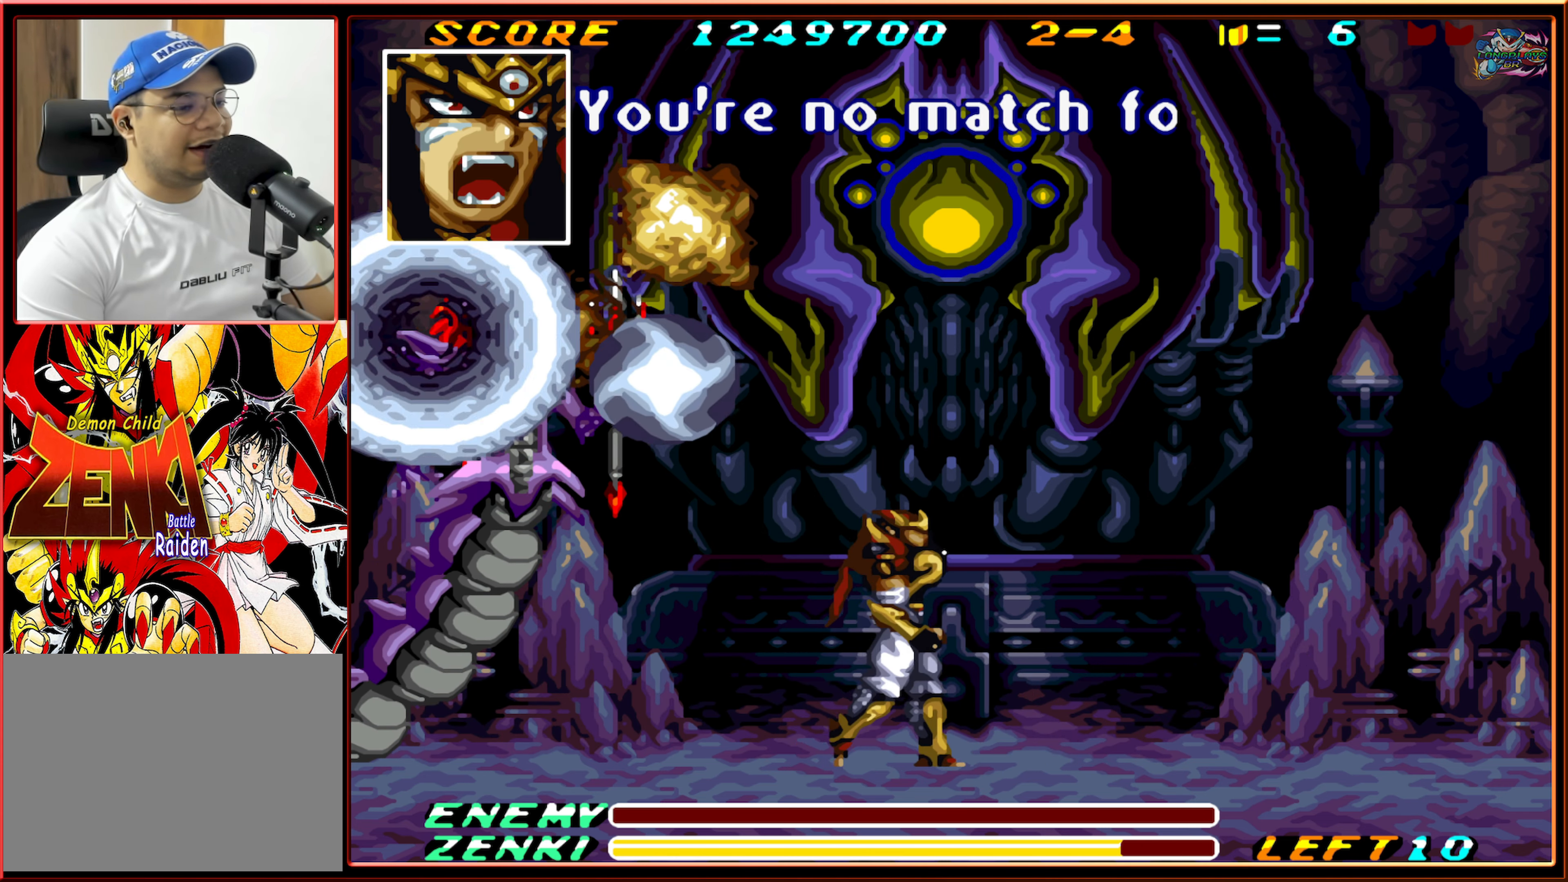
{"buttons": [], "events": [[283, "DPAD_RIGHT", "up"]]}
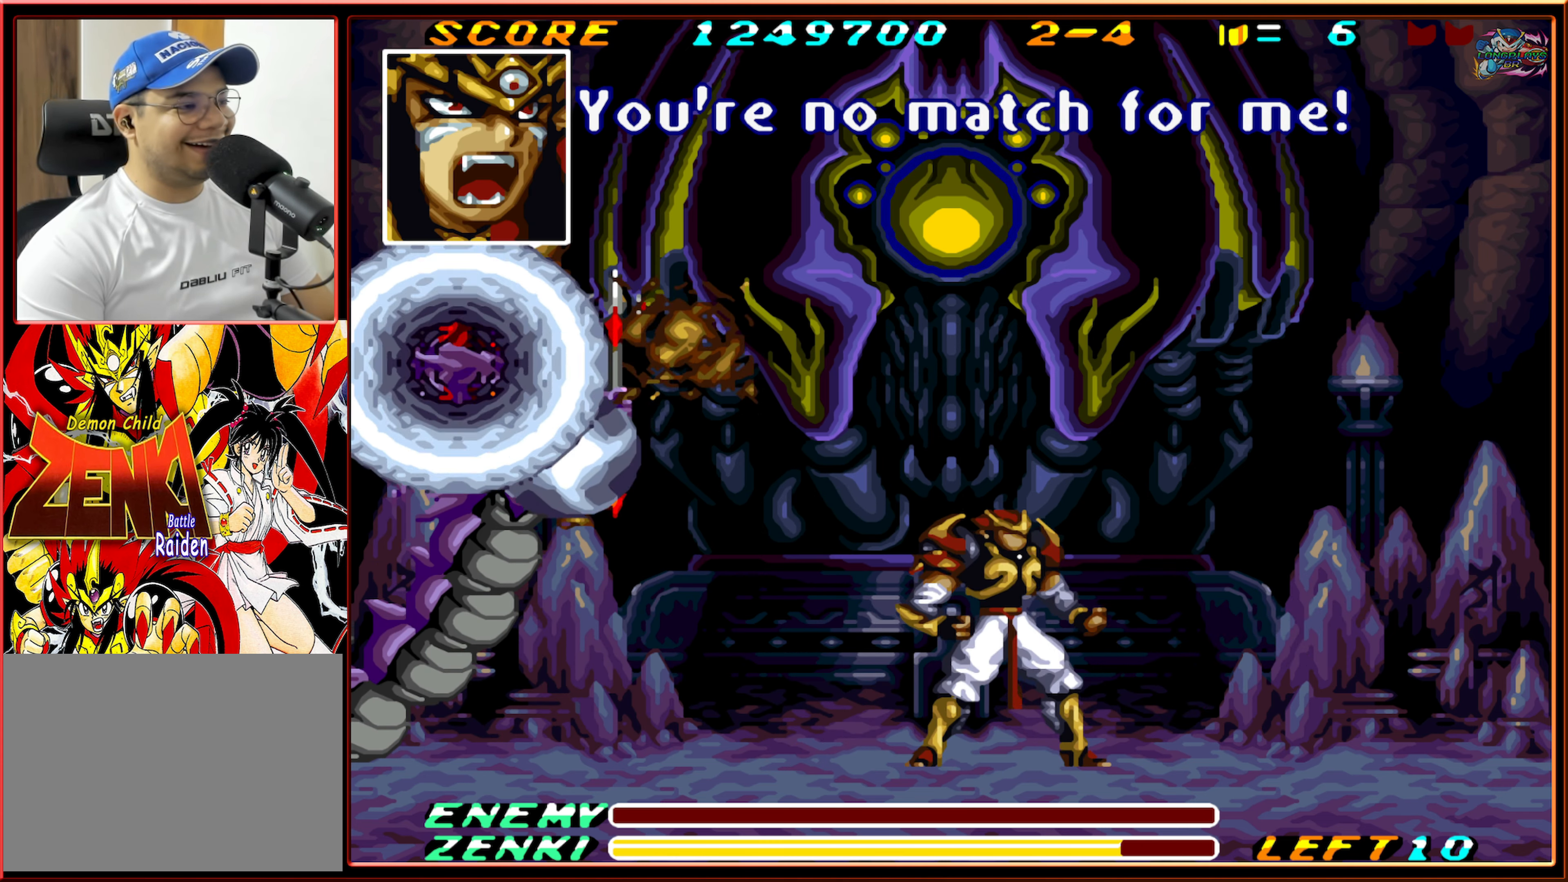
{"buttons": [], "events": [[67, "DPAD_LEFT", "down"], [267, "DPAD_LEFT", "up"]]}